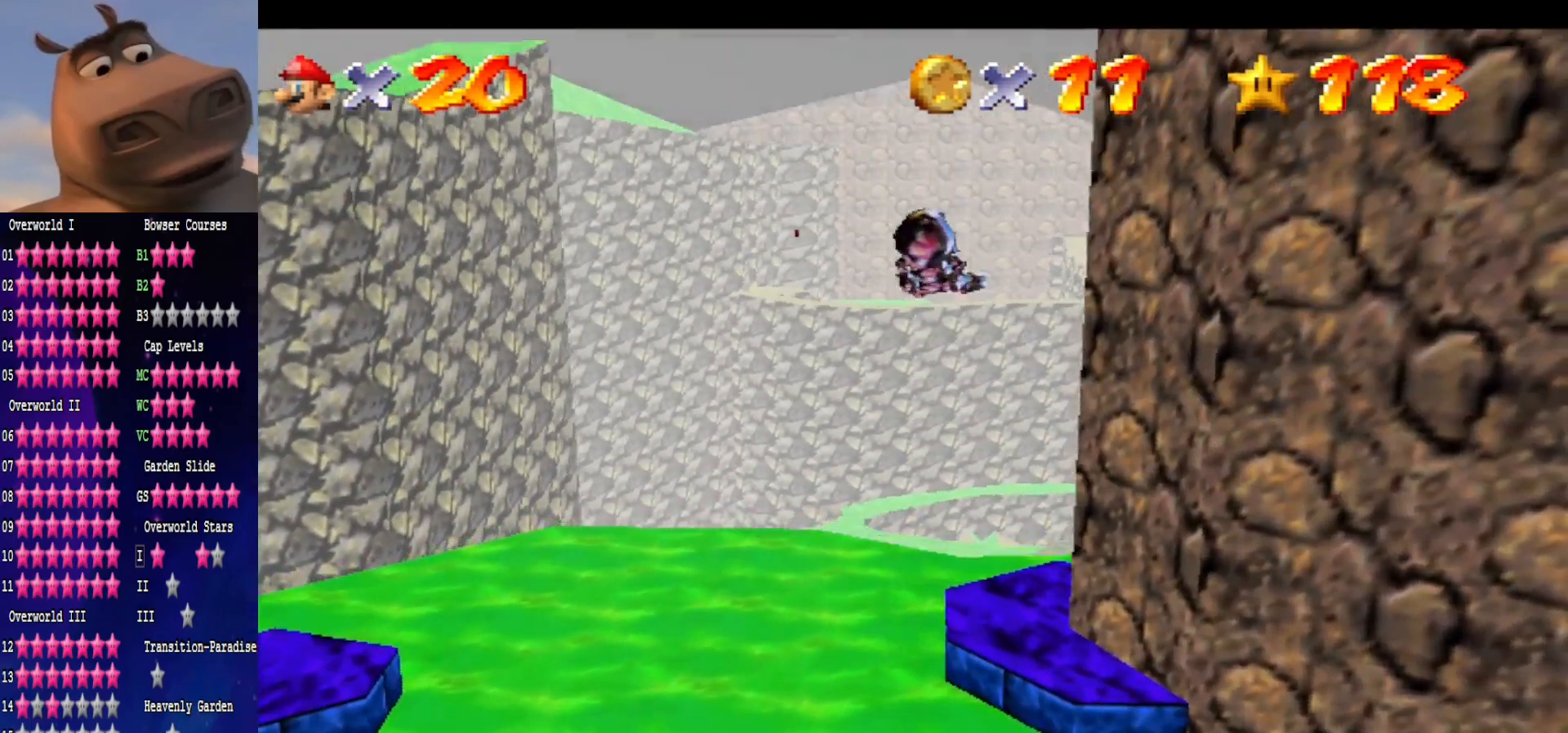
Gameplay with a controller (Xbox layout); each line is a JSON object with the inputs held at the frame after it. "events" lists button and stick changes between this image and that frame as [ms after this image, input, new state], when the widget could be followed in between. Not read: L1.
{"buttons": [], "left_stick": "center", "right_stick": "center", "events": [[100, "right_stick", "left"], [133, "left_stick", "center"], [200, "right_stick", "center"], [417, "left_stick", "left"], [483, "left_stick", "center"]]}
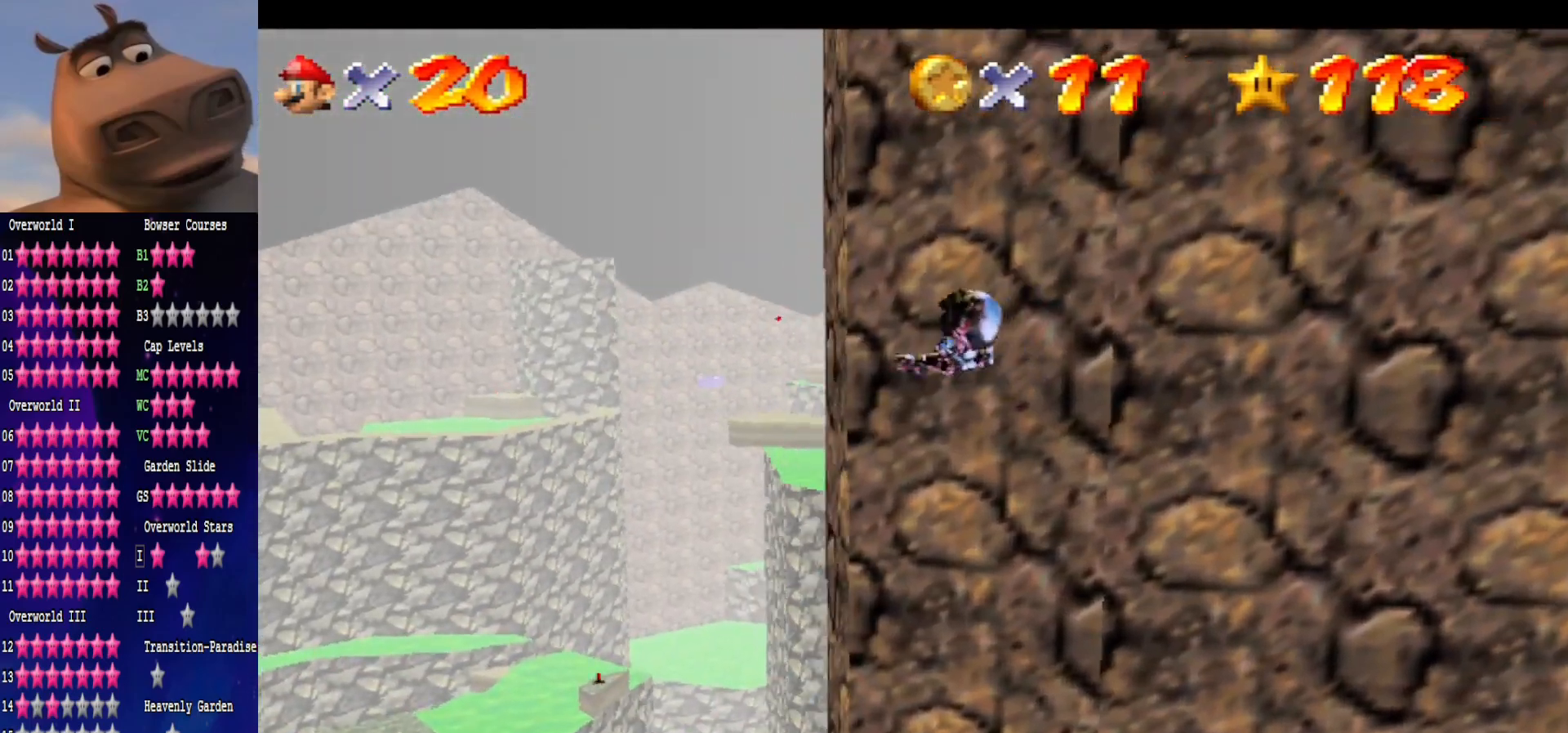
{"buttons": [], "left_stick": "up", "right_stick": "center", "events": [[350, "left_stick", "up-right"], [433, "left_stick", "up"]]}
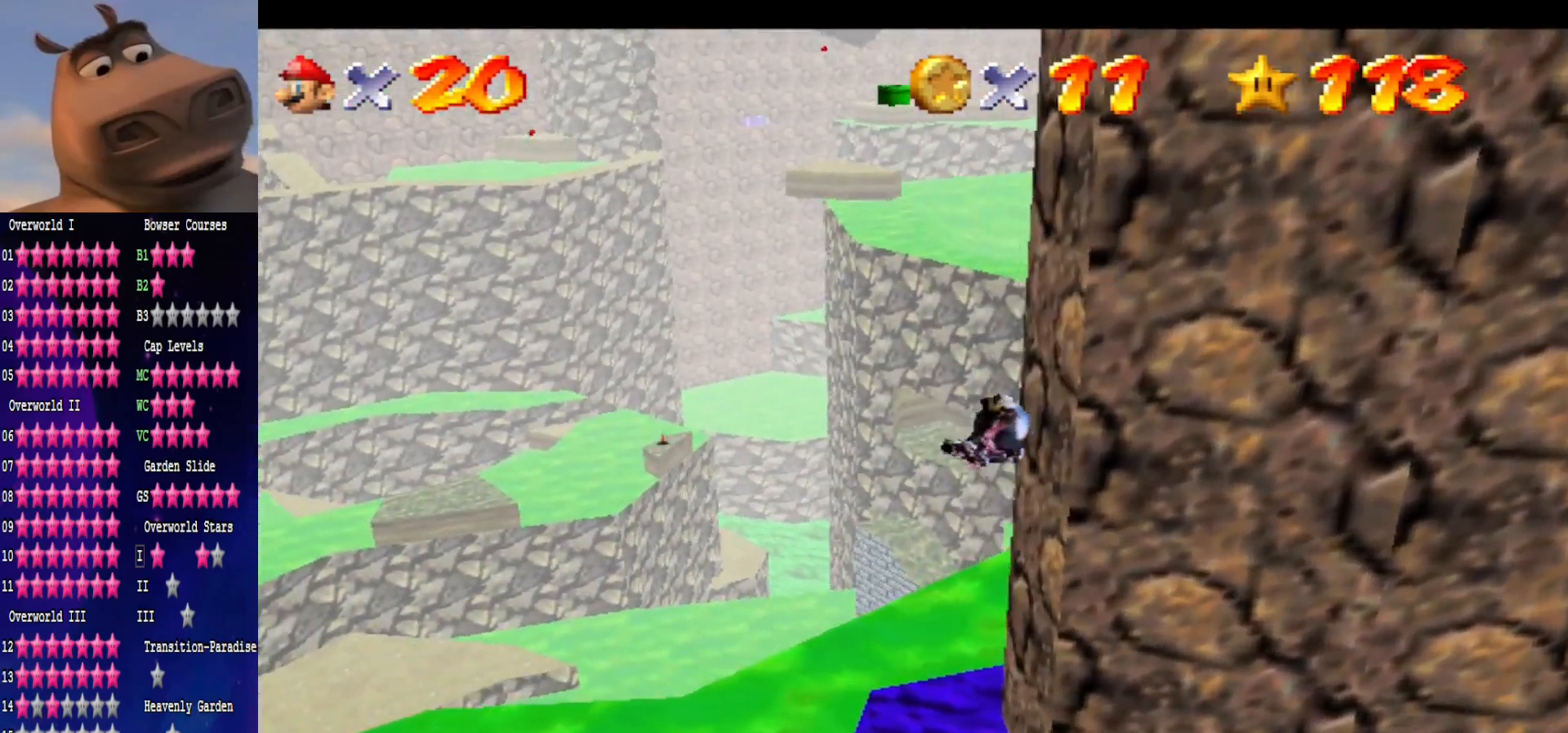
{"buttons": [], "left_stick": "up", "right_stick": "center", "events": [[233, "right_stick", "left"], [300, "left_stick", "up-left"], [350, "right_stick", "center"], [433, "left_stick", "up"]]}
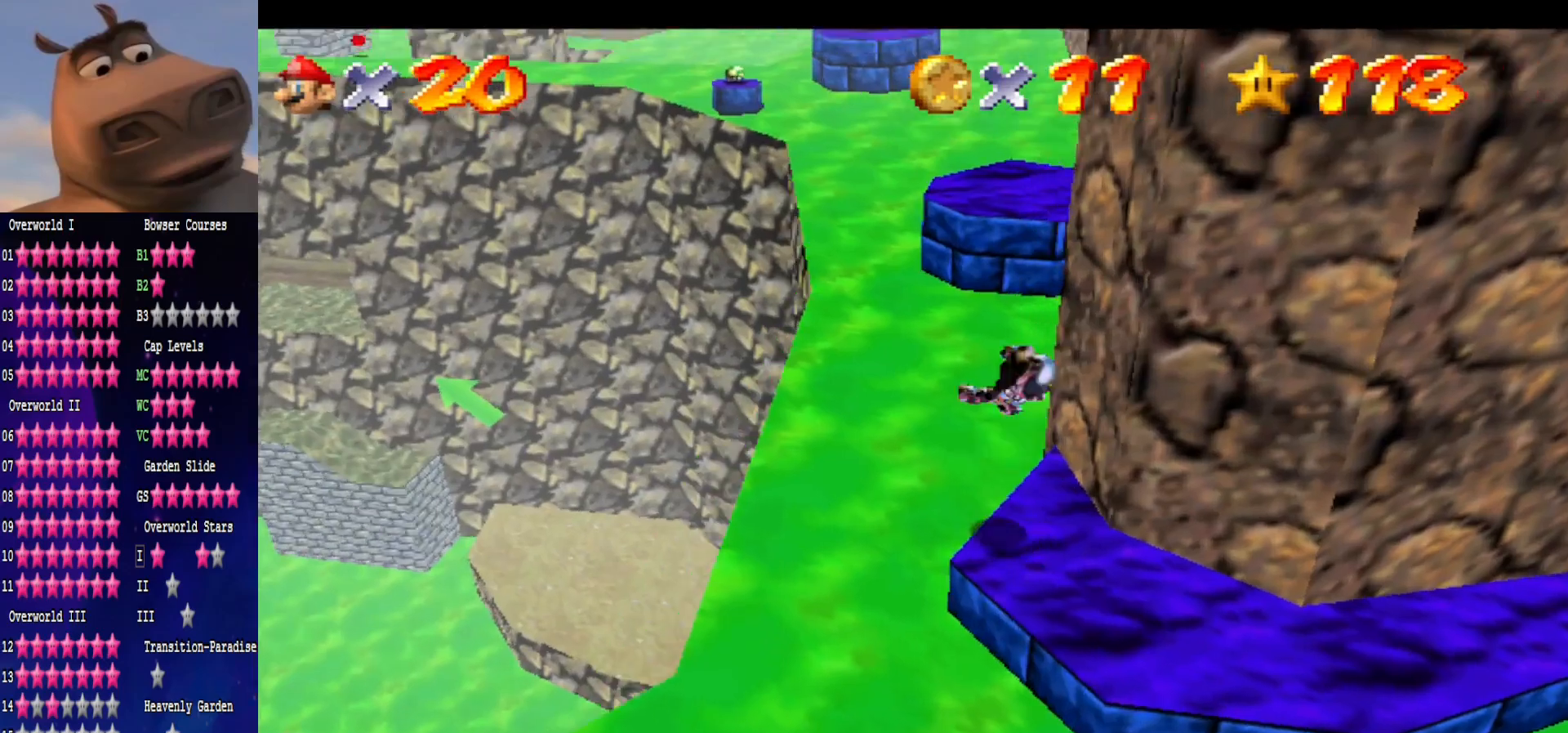
{"buttons": [], "left_stick": "center", "right_stick": "center", "events": [[433, "left_stick", "center"]]}
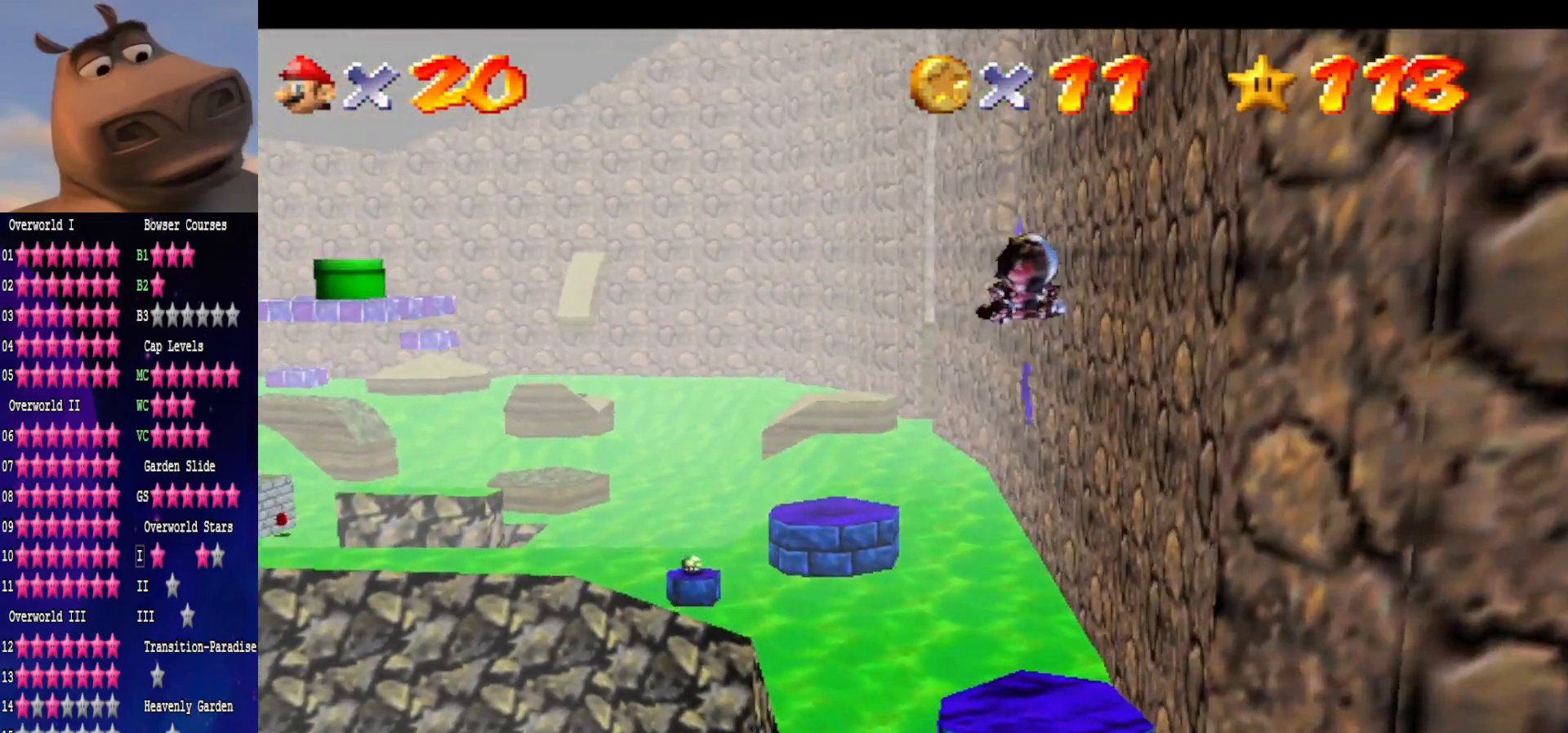
{"buttons": [], "left_stick": "center", "right_stick": "center", "events": [[317, "left_stick", "right"], [433, "left_stick", "center"]]}
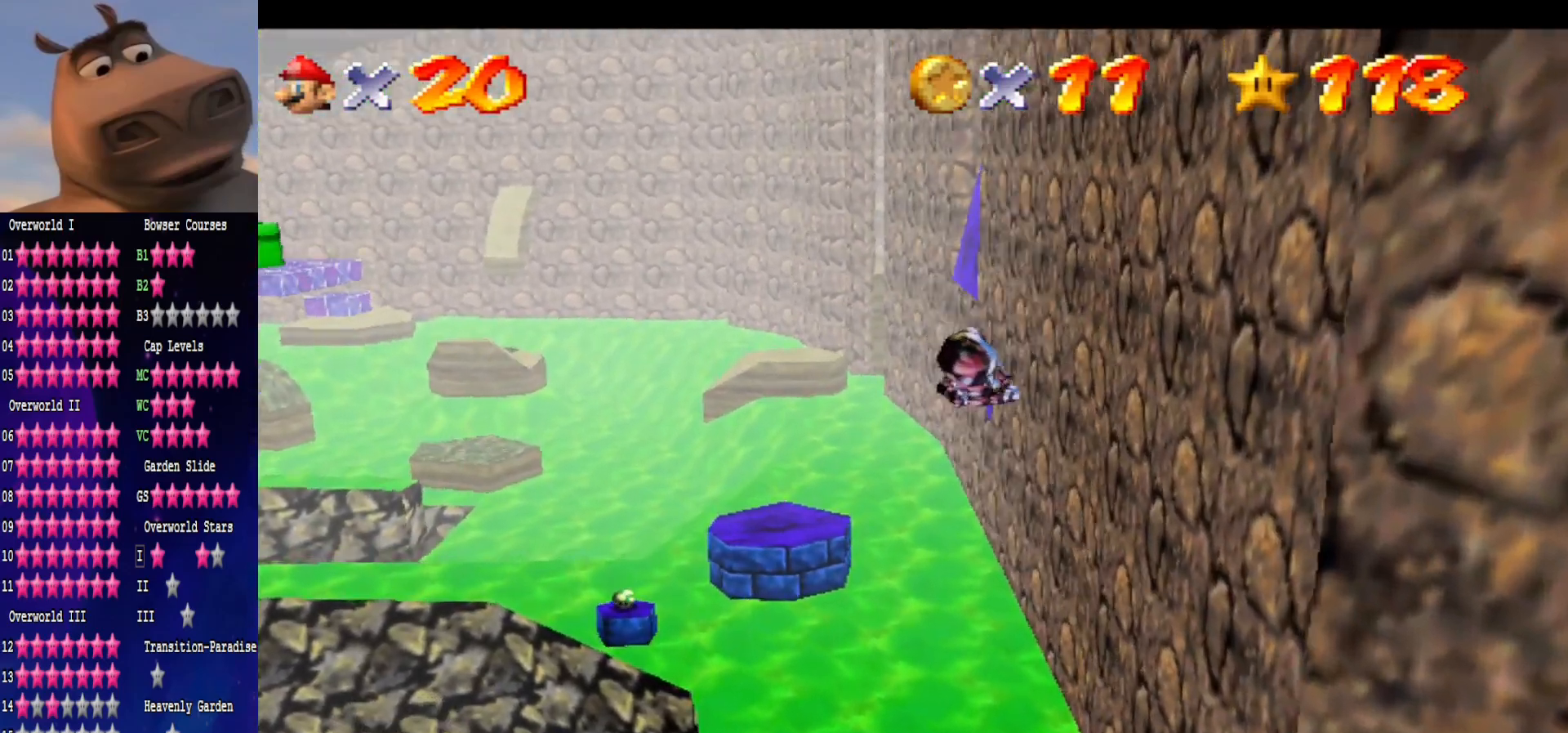
{"buttons": [], "left_stick": "up-left", "right_stick": "center", "events": [[67, "left_stick", "right"], [150, "left_stick", "center"], [450, "left_stick", "up-left"]]}
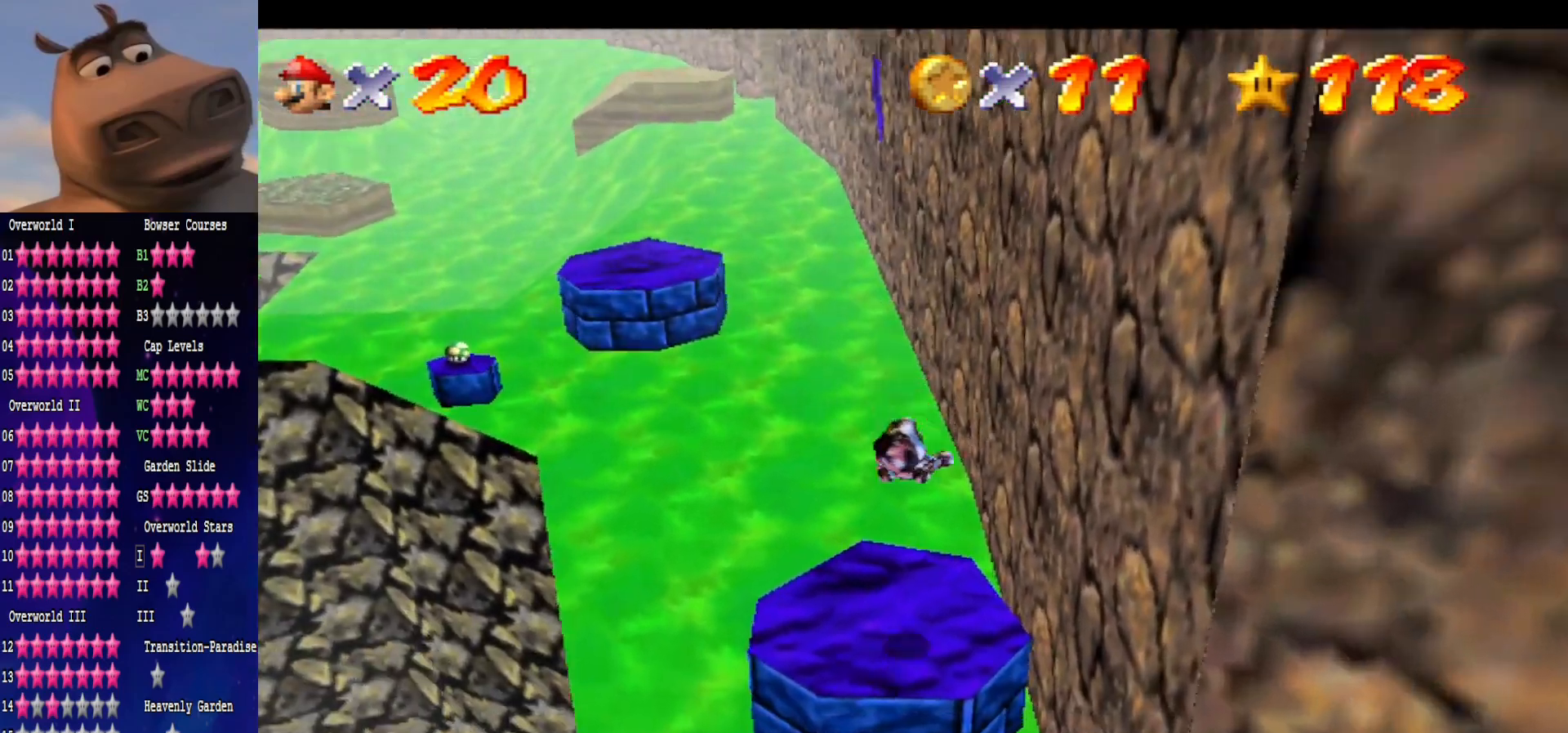
{"buttons": [], "left_stick": "up-left", "right_stick": "center", "events": []}
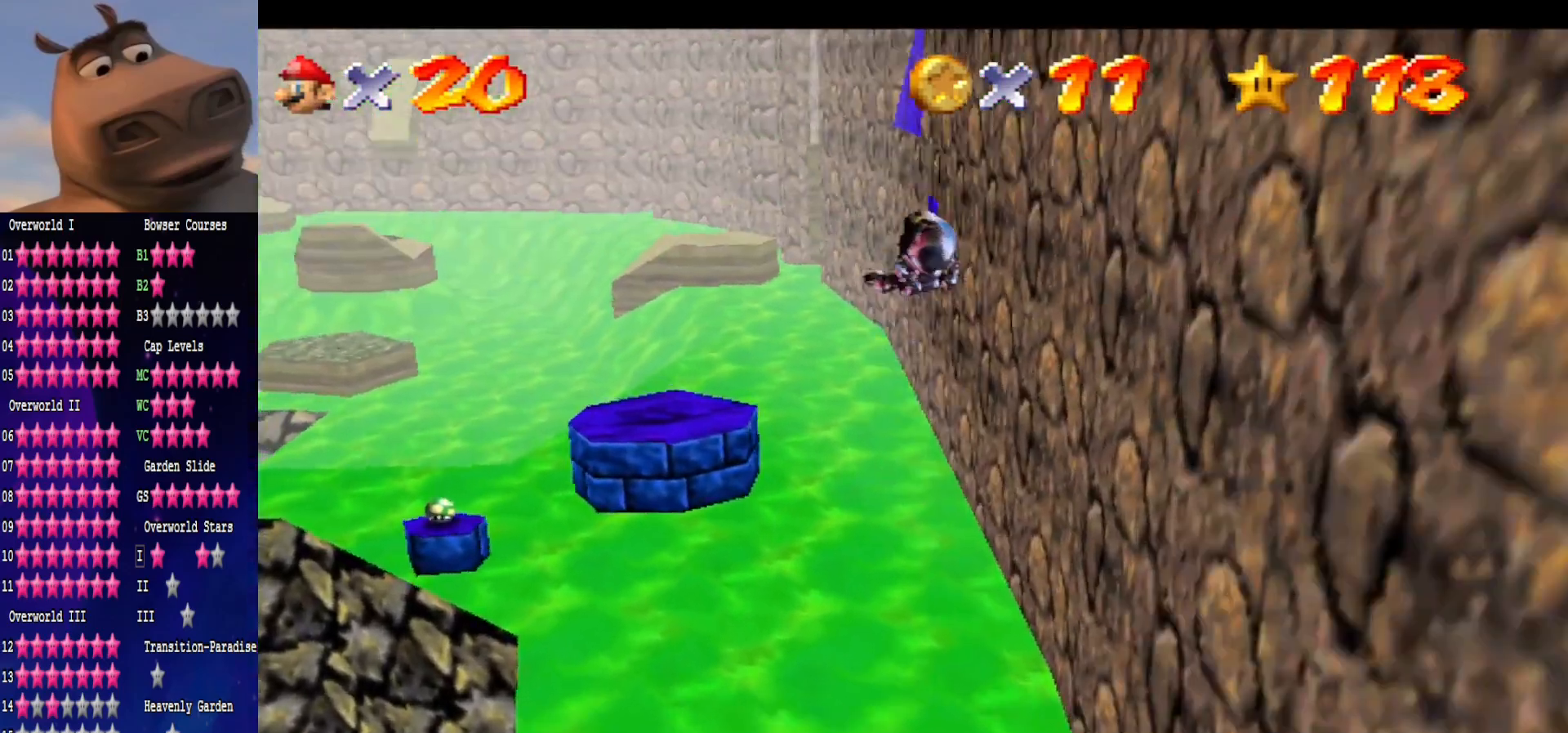
{"buttons": [], "left_stick": "center", "right_stick": "center", "events": [[317, "left_stick", "center"]]}
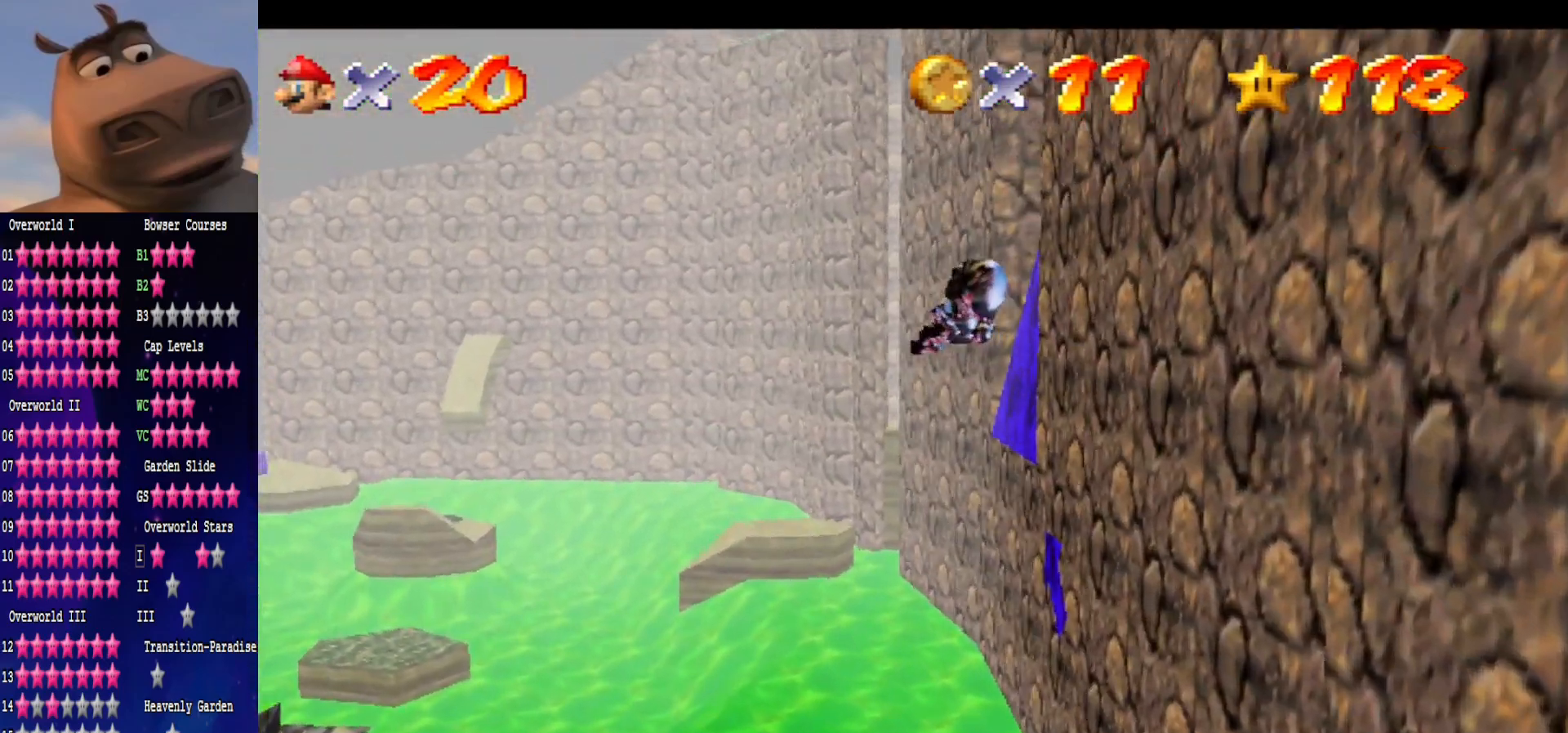
{"buttons": [], "left_stick": "up", "right_stick": "center", "events": [[50, "left_stick", "up"]]}
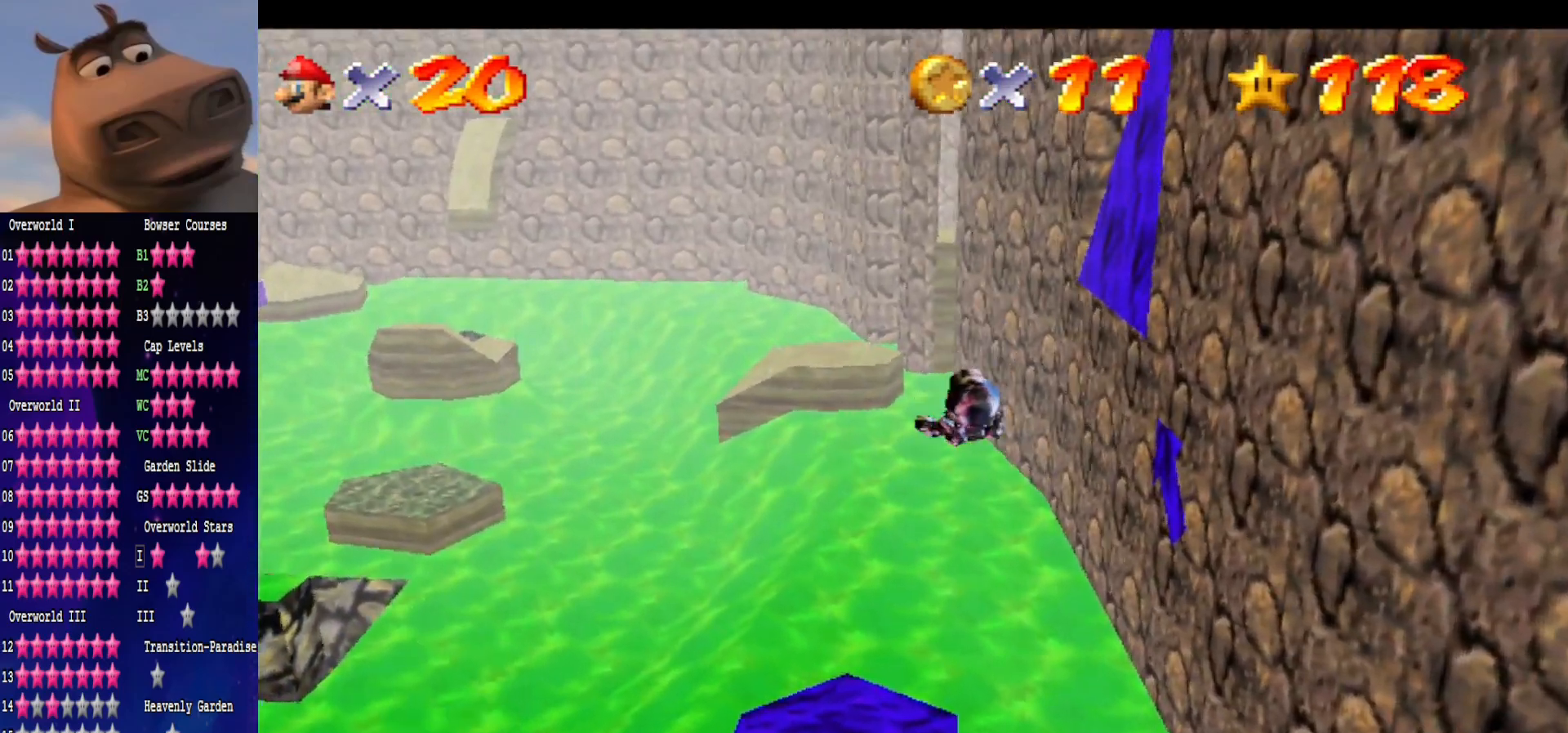
{"buttons": [], "left_stick": "up", "right_stick": "center", "events": []}
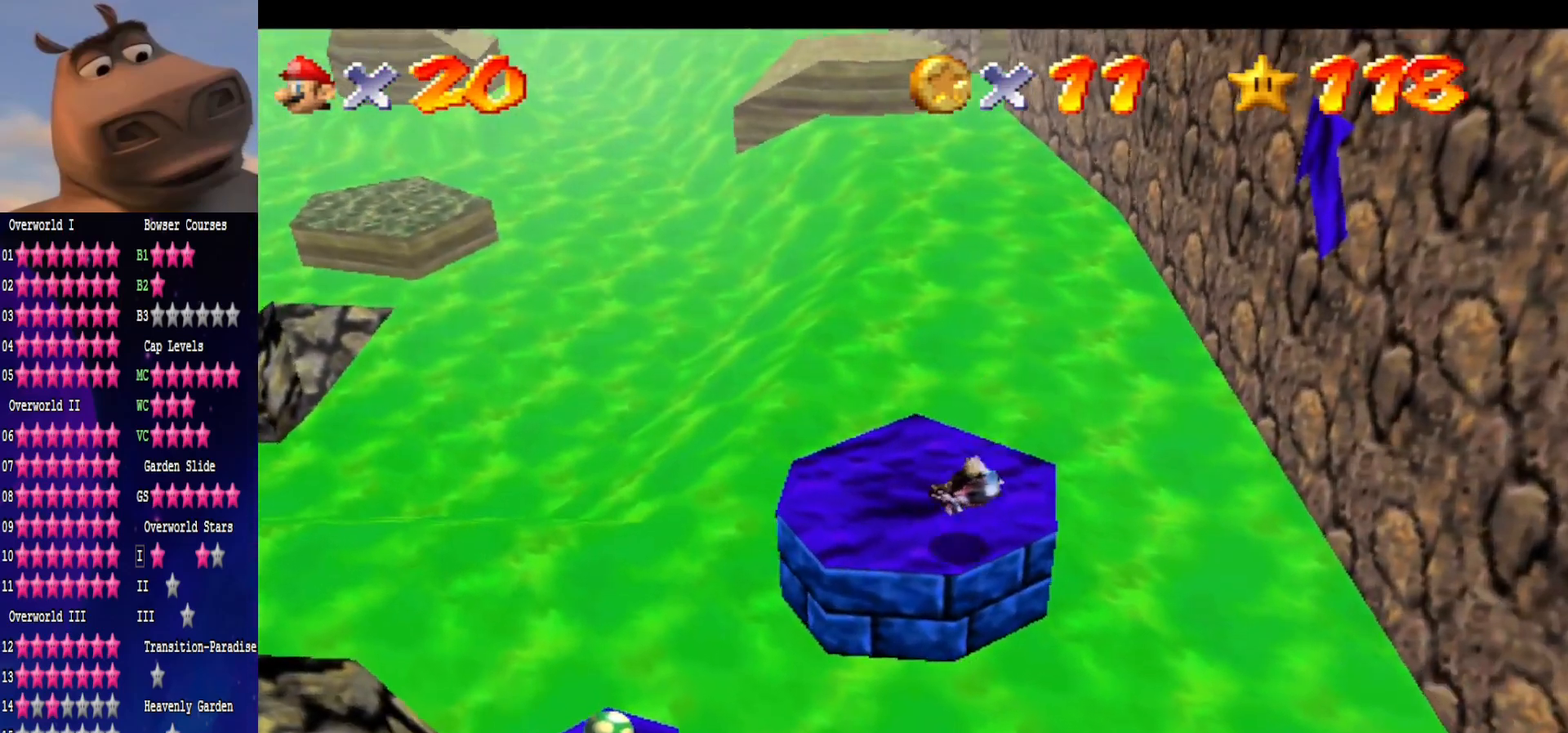
{"buttons": [], "left_stick": "up-right", "right_stick": "center", "events": [[100, "left_stick", "up-right"]]}
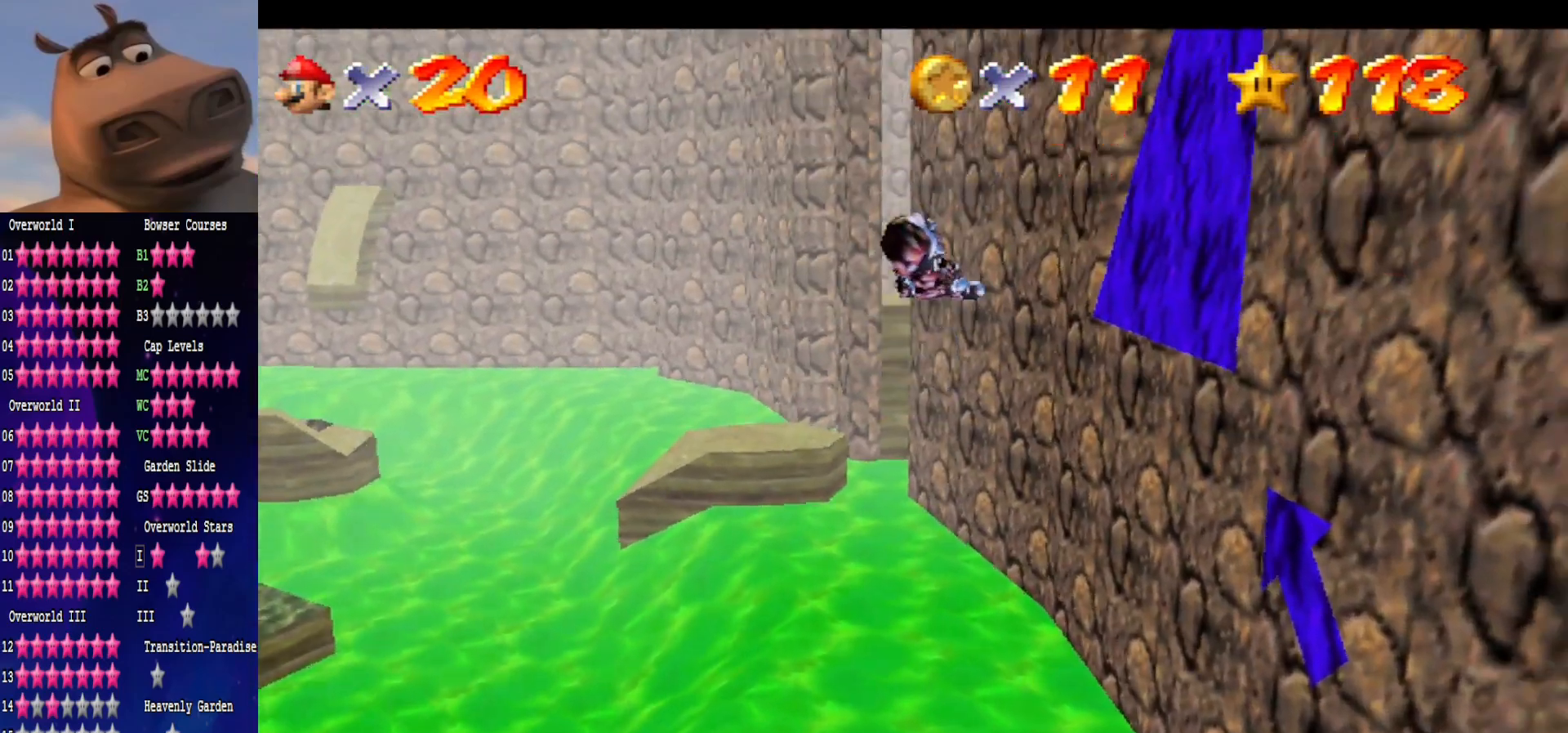
{"buttons": [], "left_stick": "up-right", "right_stick": "center", "events": [[233, "right_stick", "left"], [383, "right_stick", "center"]]}
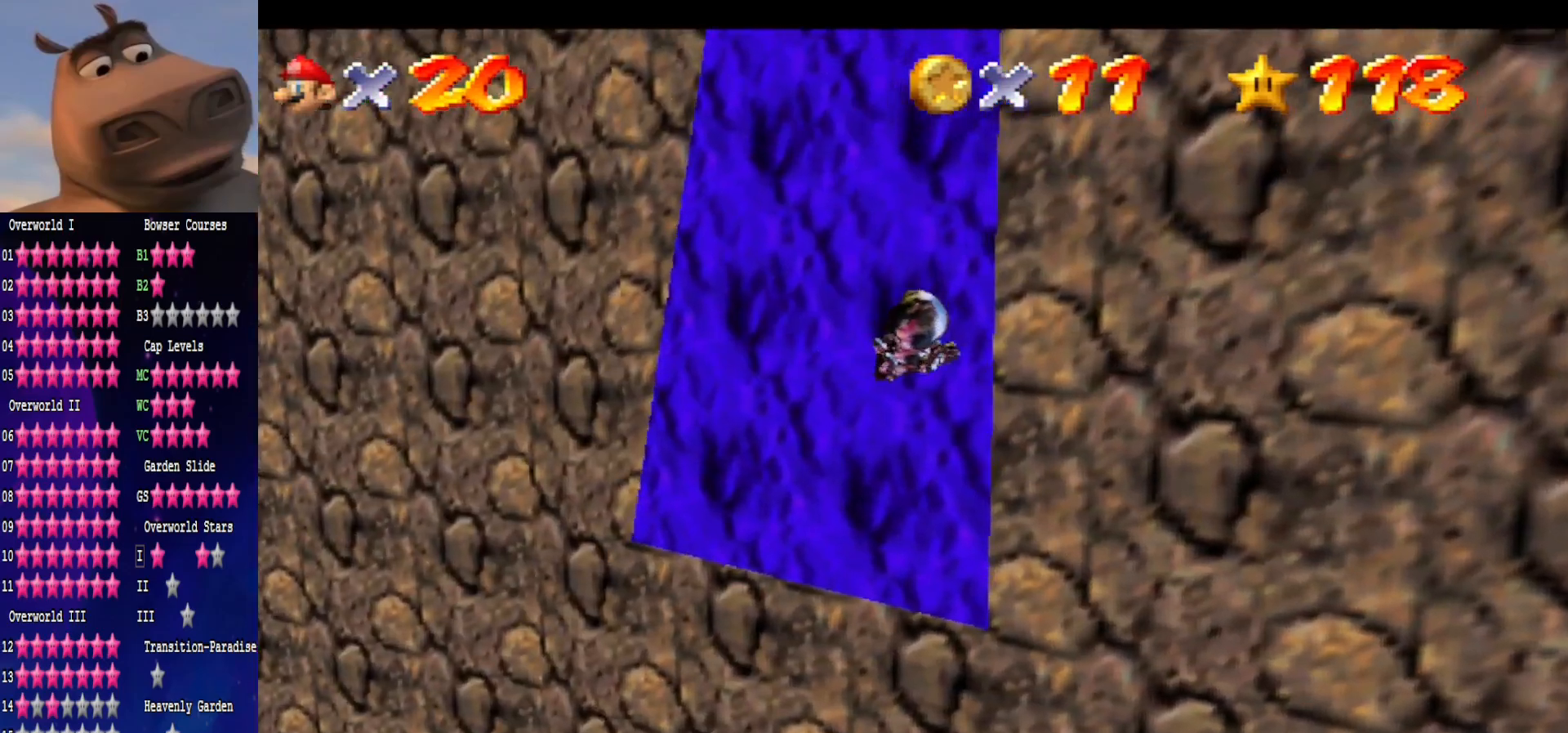
{"buttons": [], "left_stick": "up", "right_stick": "center", "events": [[50, "left_stick", "up"]]}
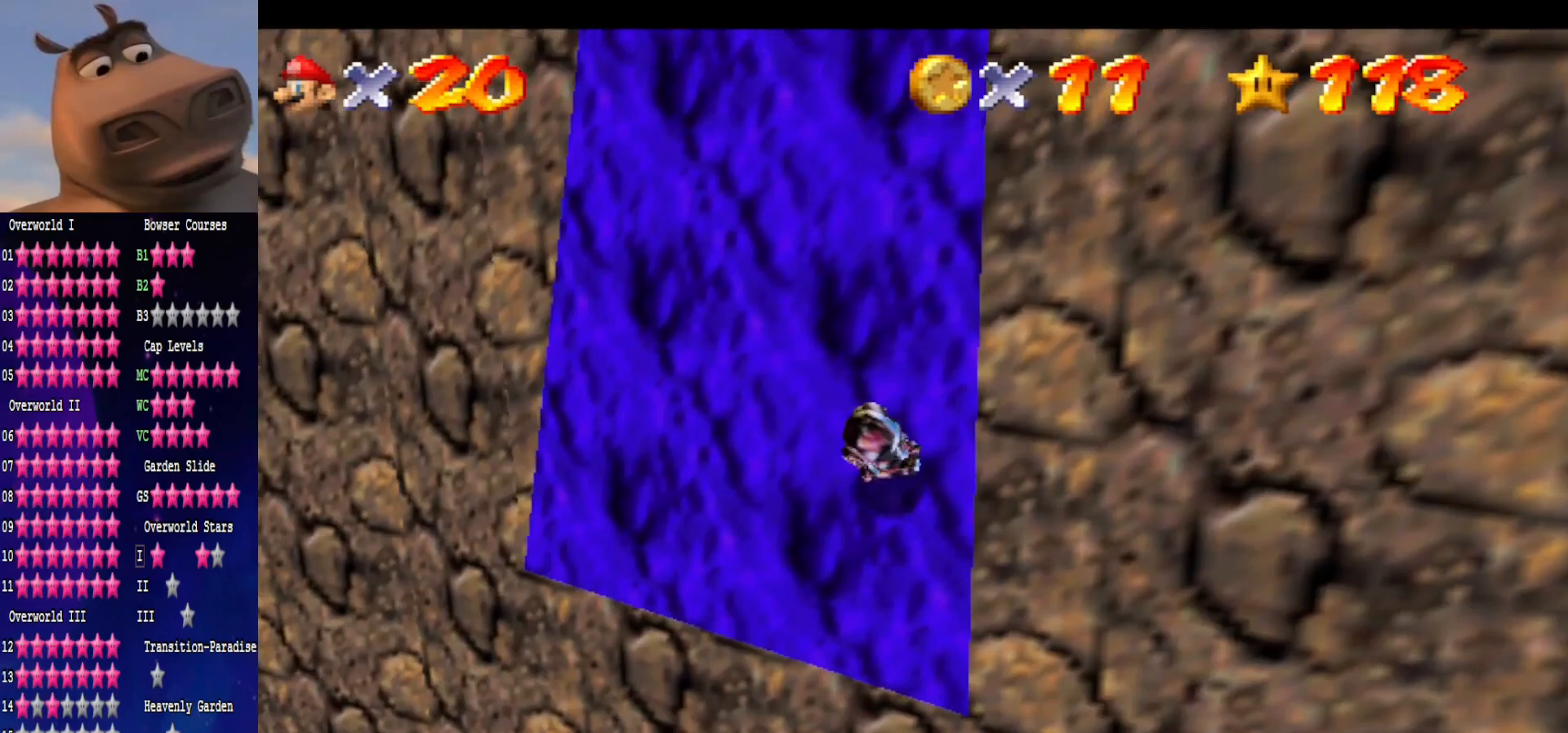
{"buttons": [], "left_stick": "up-left", "right_stick": "center", "events": [[117, "right_stick", "left"], [217, "right_stick", "center"], [250, "left_stick", "up-left"]]}
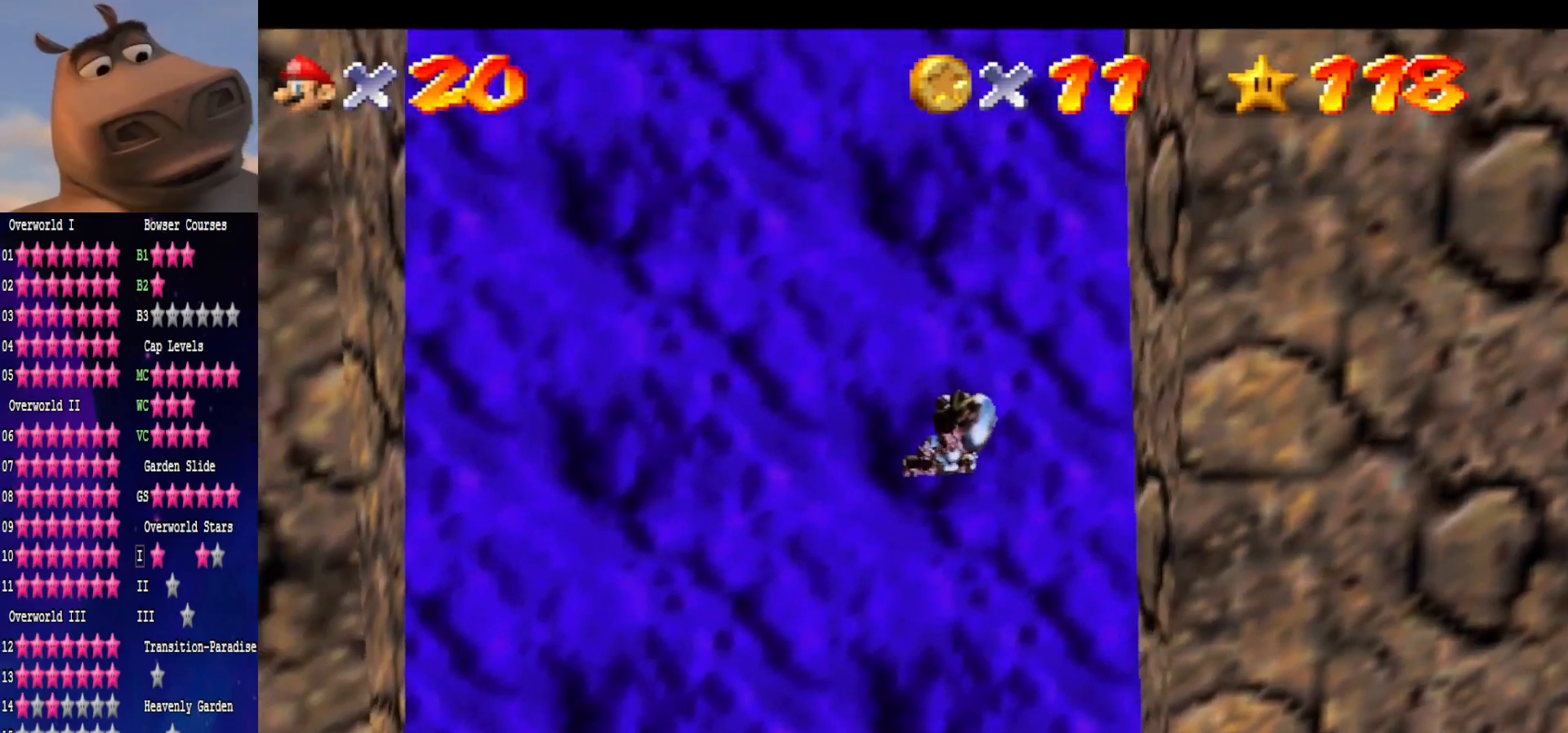
{"buttons": [], "left_stick": "up-left", "right_stick": "center", "events": []}
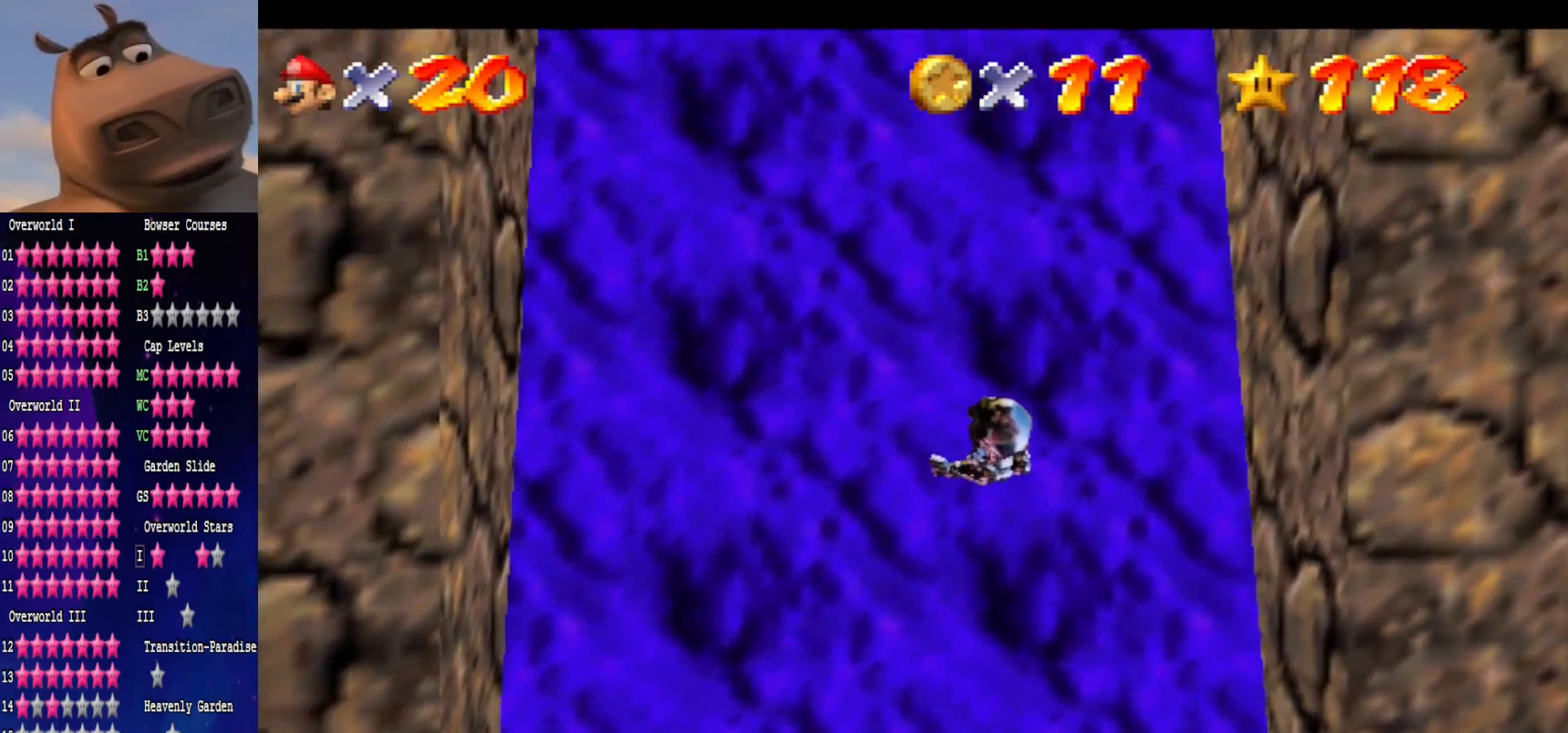
{"buttons": [], "left_stick": "up", "right_stick": "center", "events": [[467, "left_stick", "up"]]}
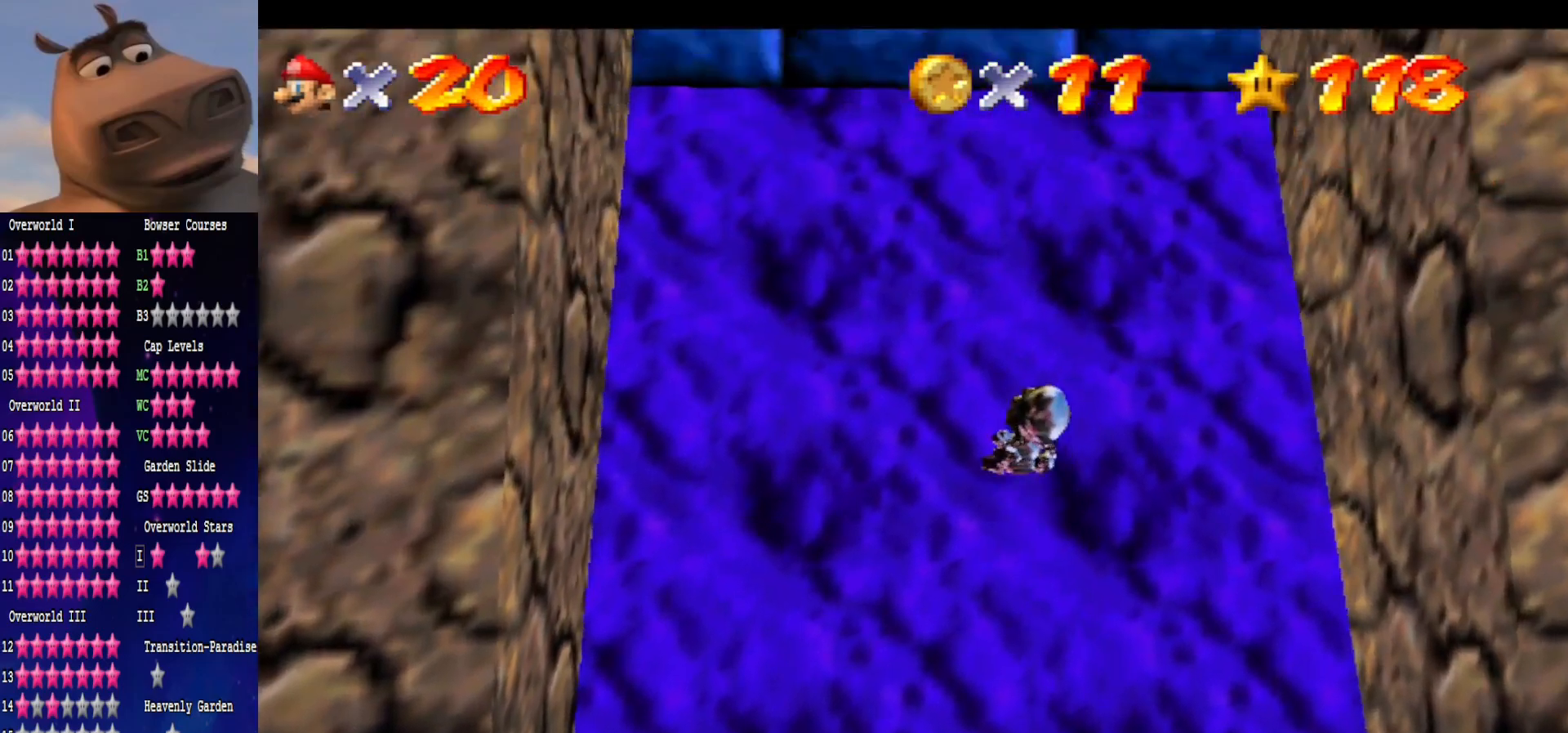
{"buttons": [], "left_stick": "up", "right_stick": "center", "events": []}
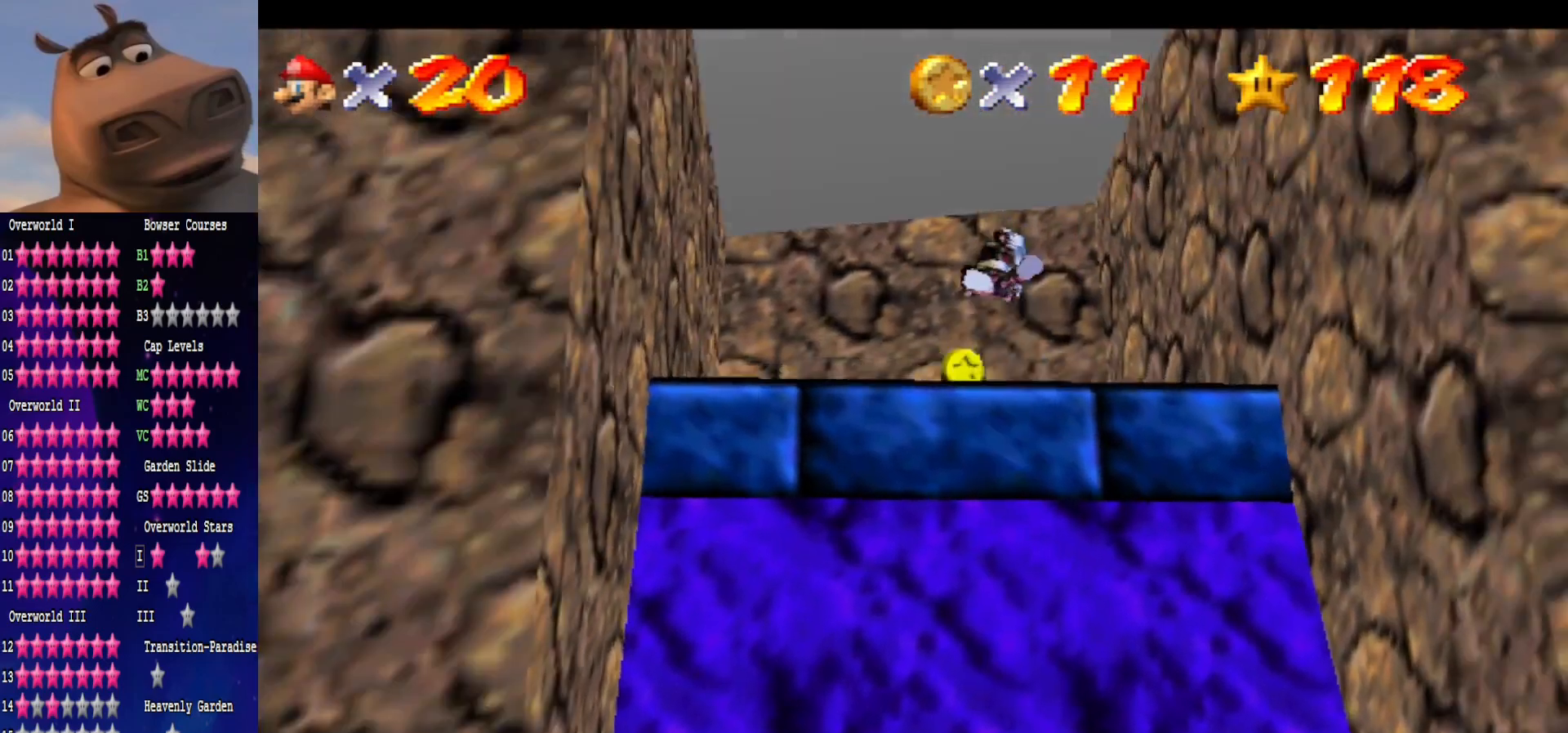
{"buttons": [], "left_stick": "up", "right_stick": "center", "events": []}
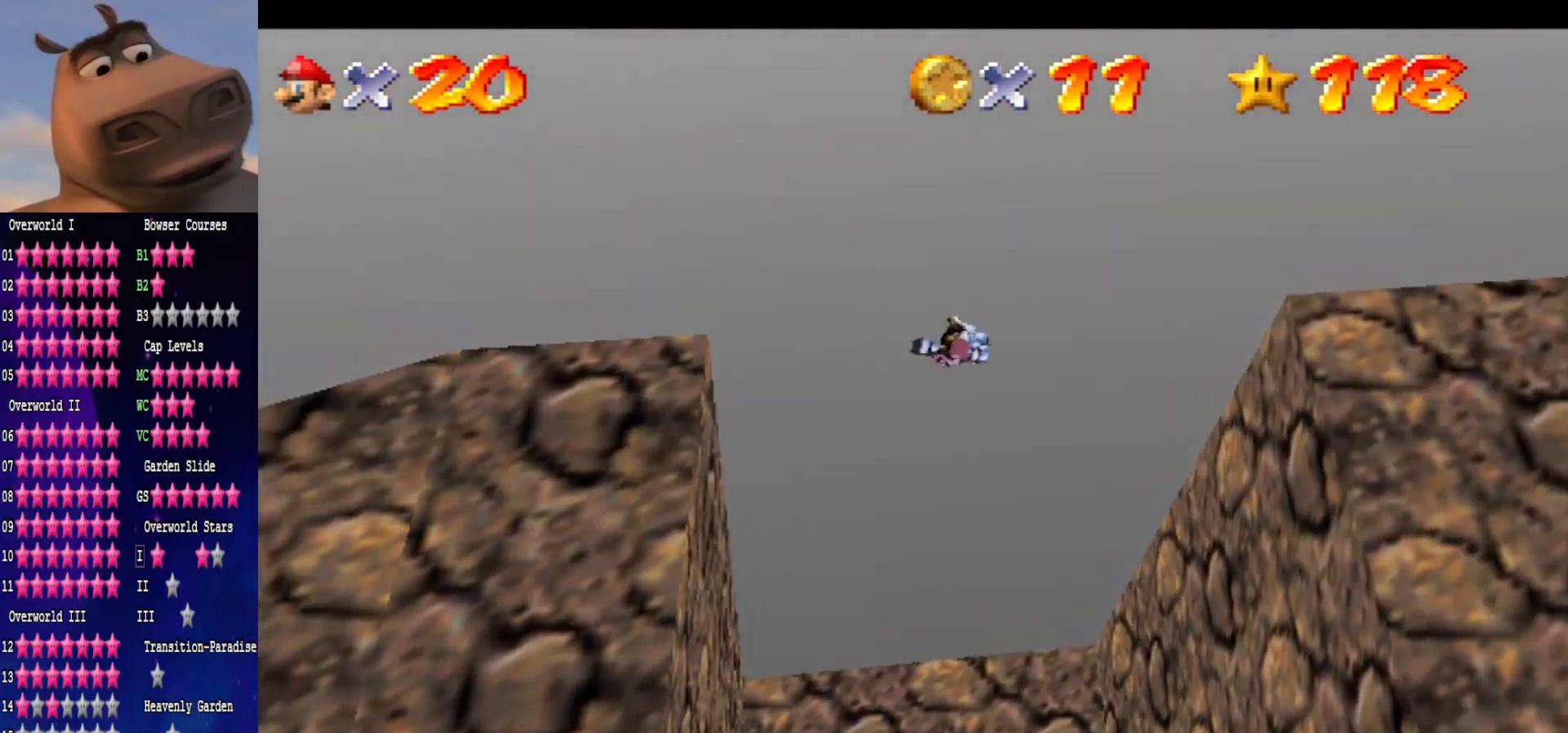
{"buttons": [], "left_stick": "up", "right_stick": "center", "events": []}
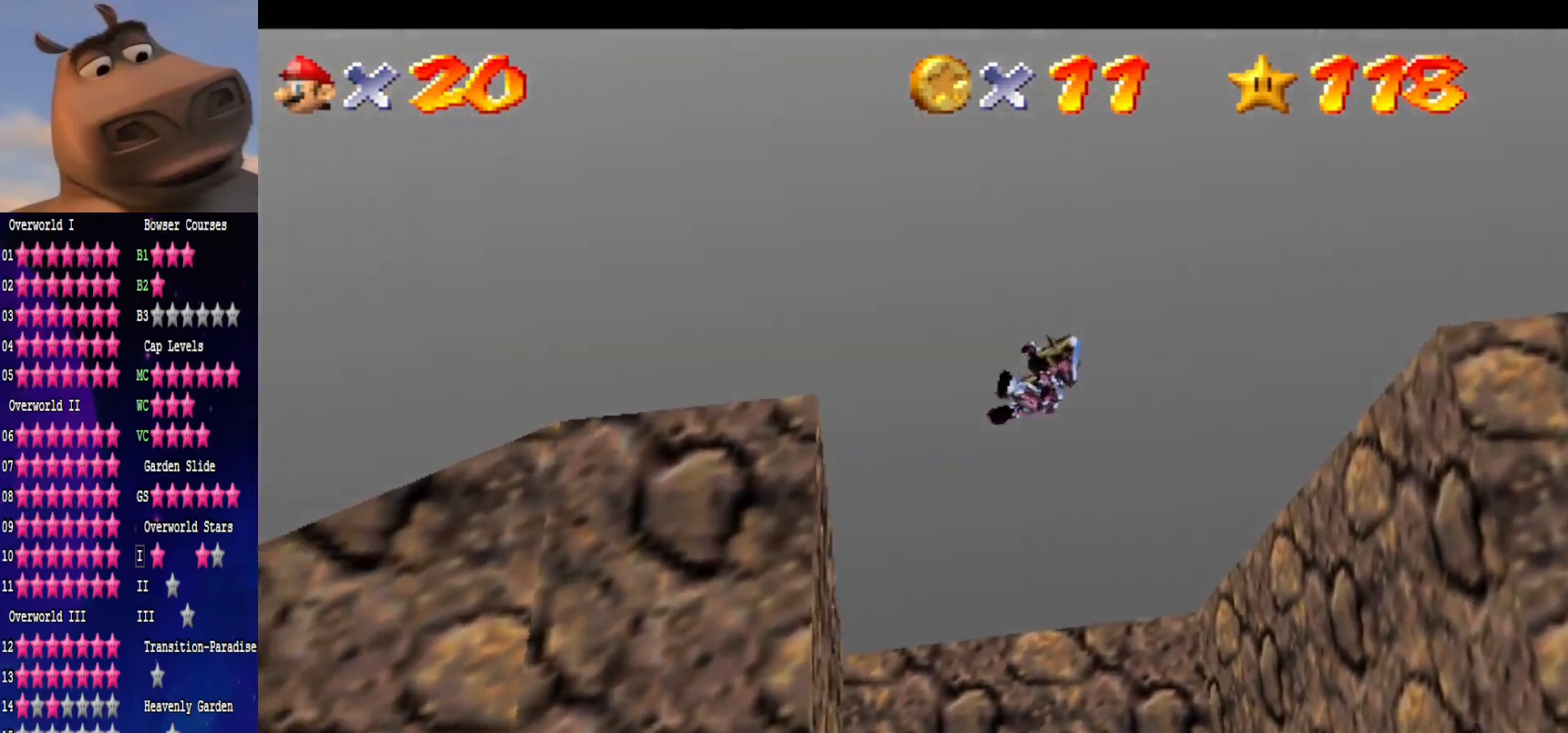
{"buttons": [], "left_stick": "up", "right_stick": "center", "events": []}
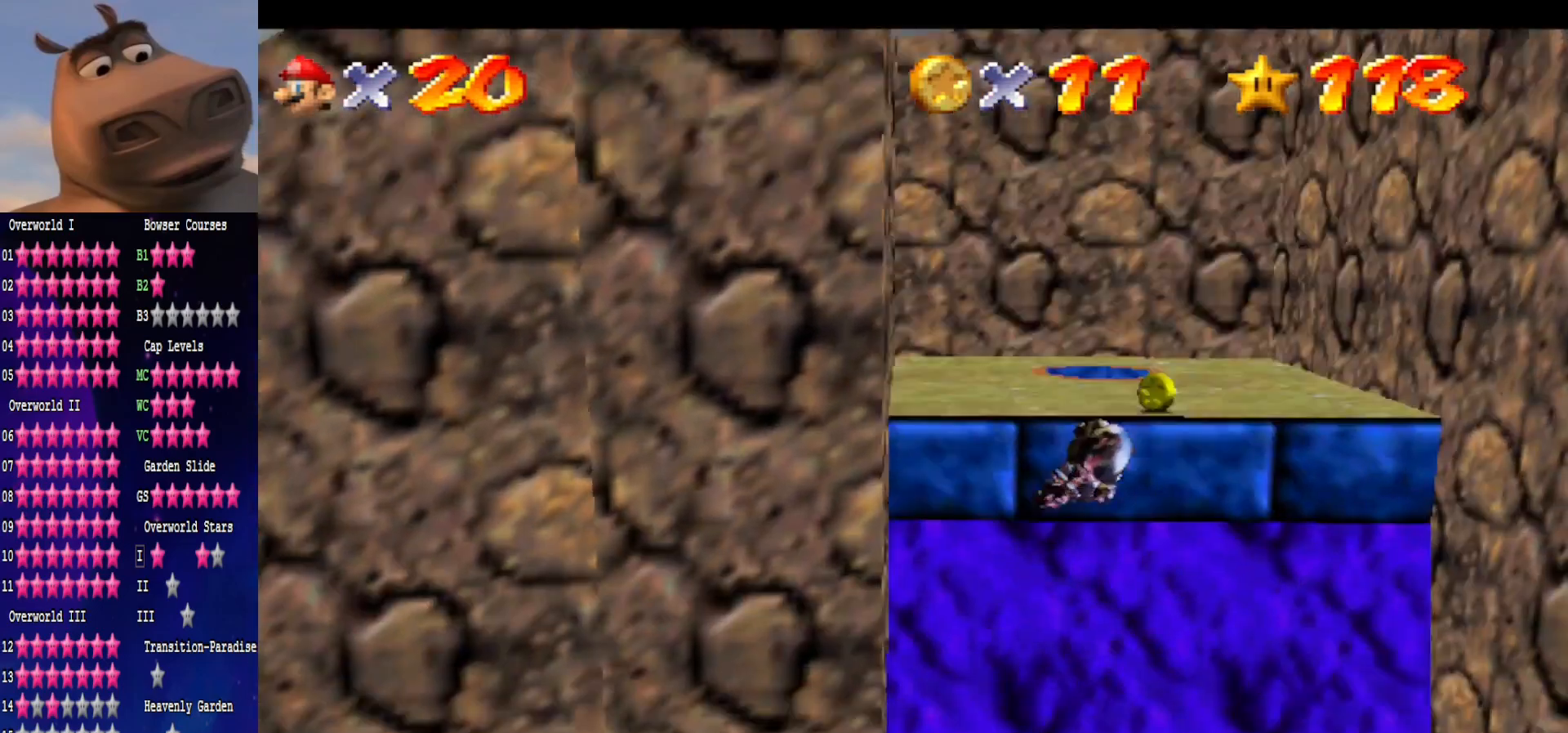
{"buttons": [], "left_stick": "up", "right_stick": "center", "events": []}
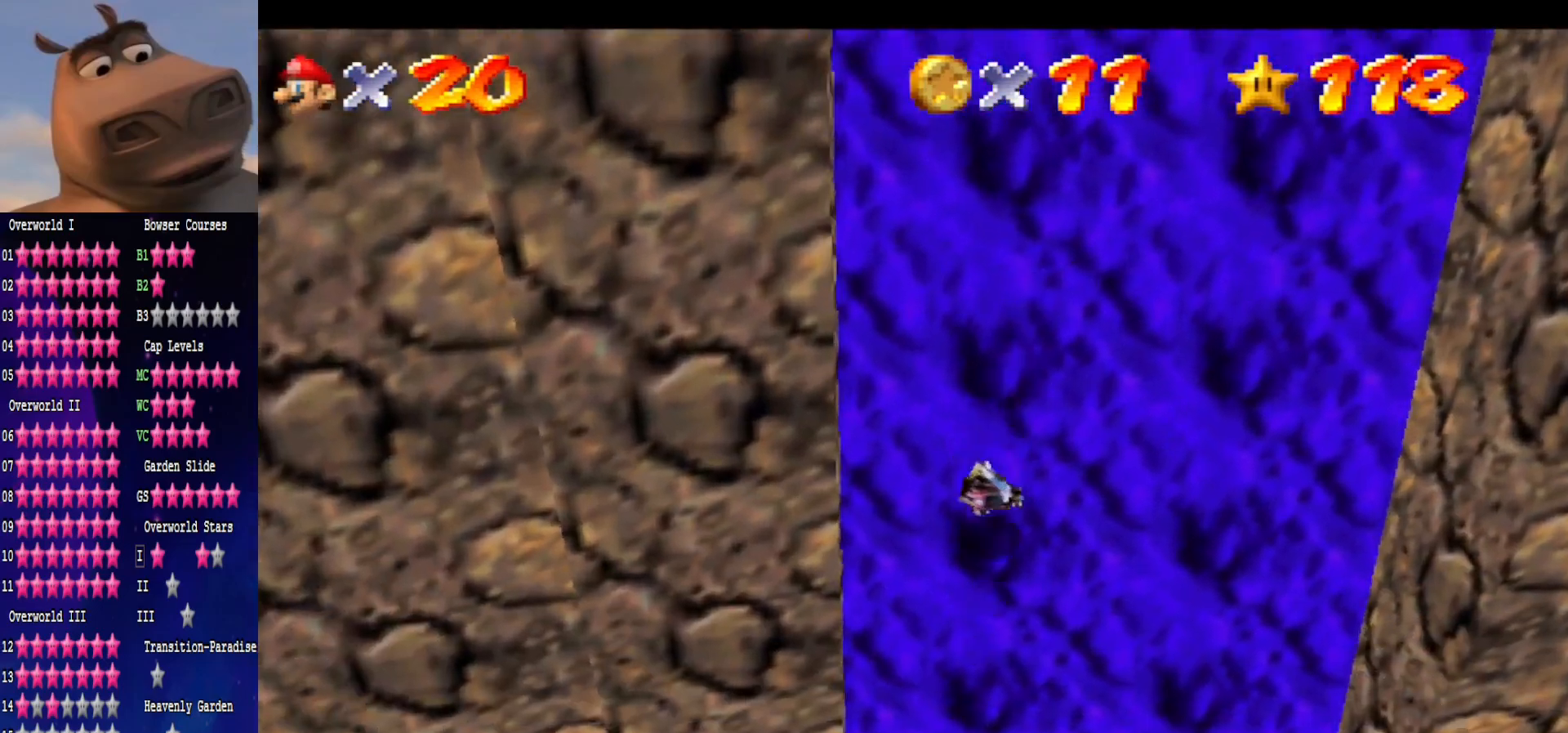
{"buttons": [], "left_stick": "up-right", "right_stick": "center", "events": [[83, "left_stick", "up-right"], [300, "left_stick", "right"], [500, "left_stick", "up-right"]]}
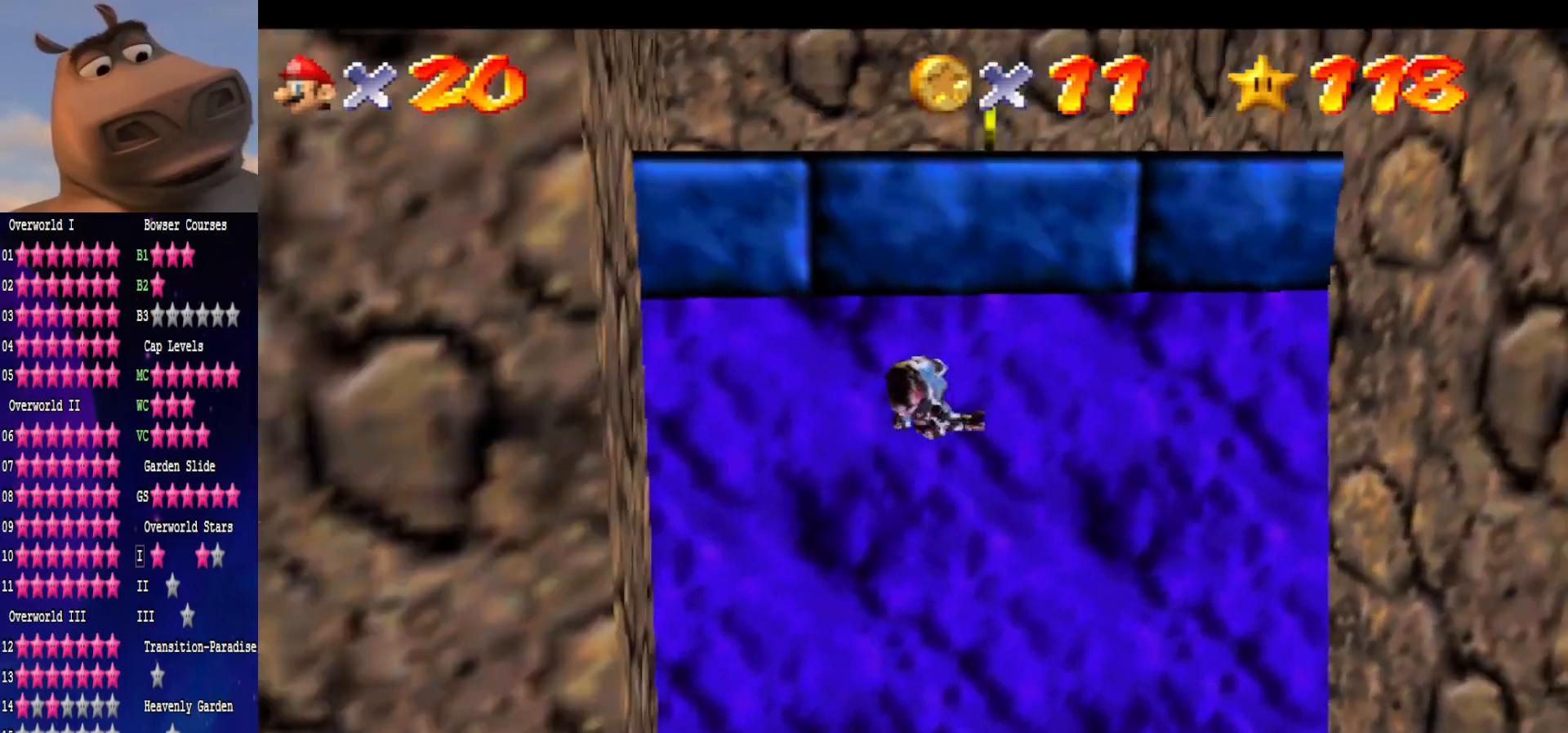
{"buttons": [], "left_stick": "up", "right_stick": "center", "events": [[200, "left_stick", "up"]]}
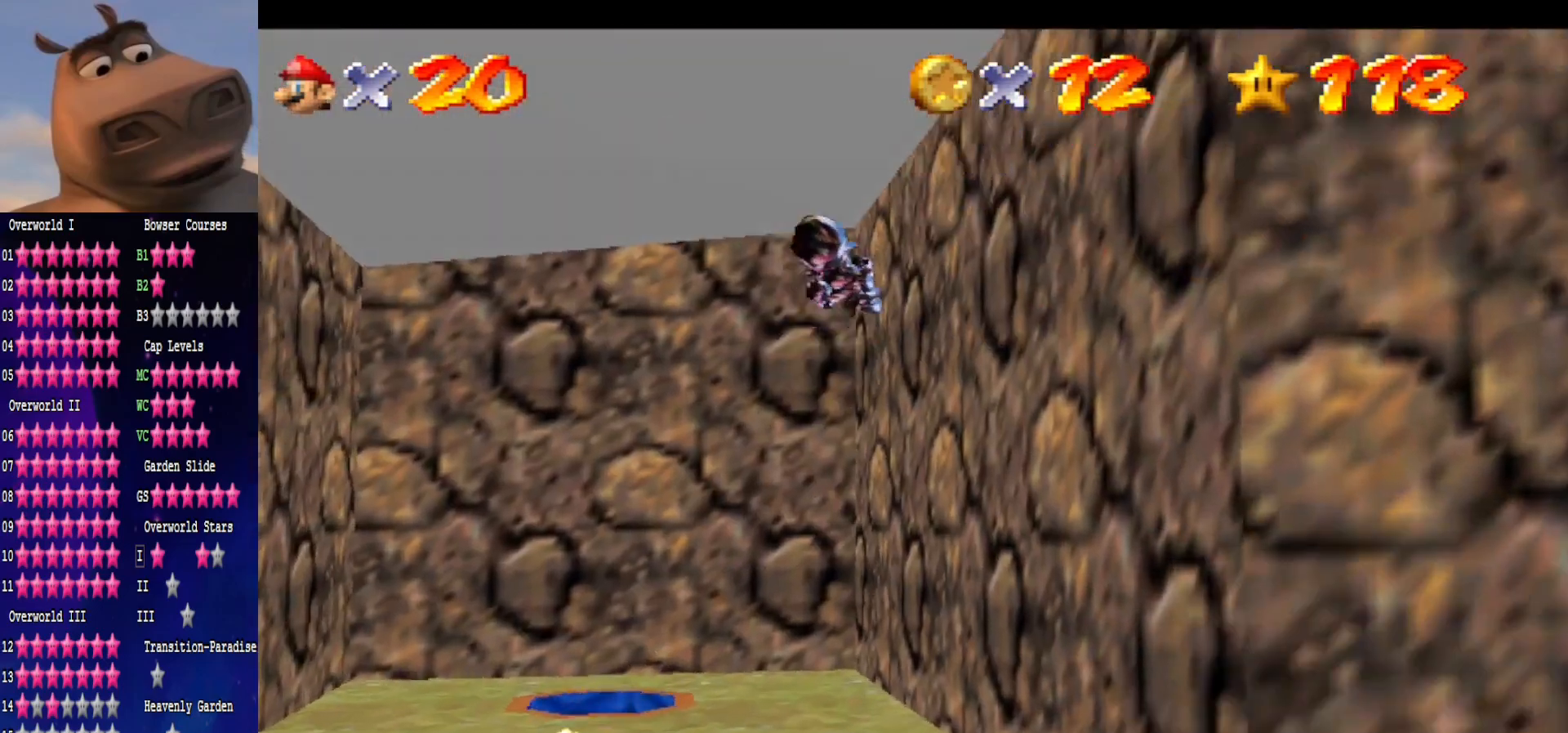
{"buttons": [], "left_stick": "down-right", "right_stick": "center", "events": [[117, "left_stick", "up-left"], [283, "left_stick", "down"], [417, "left_stick", "down-right"]]}
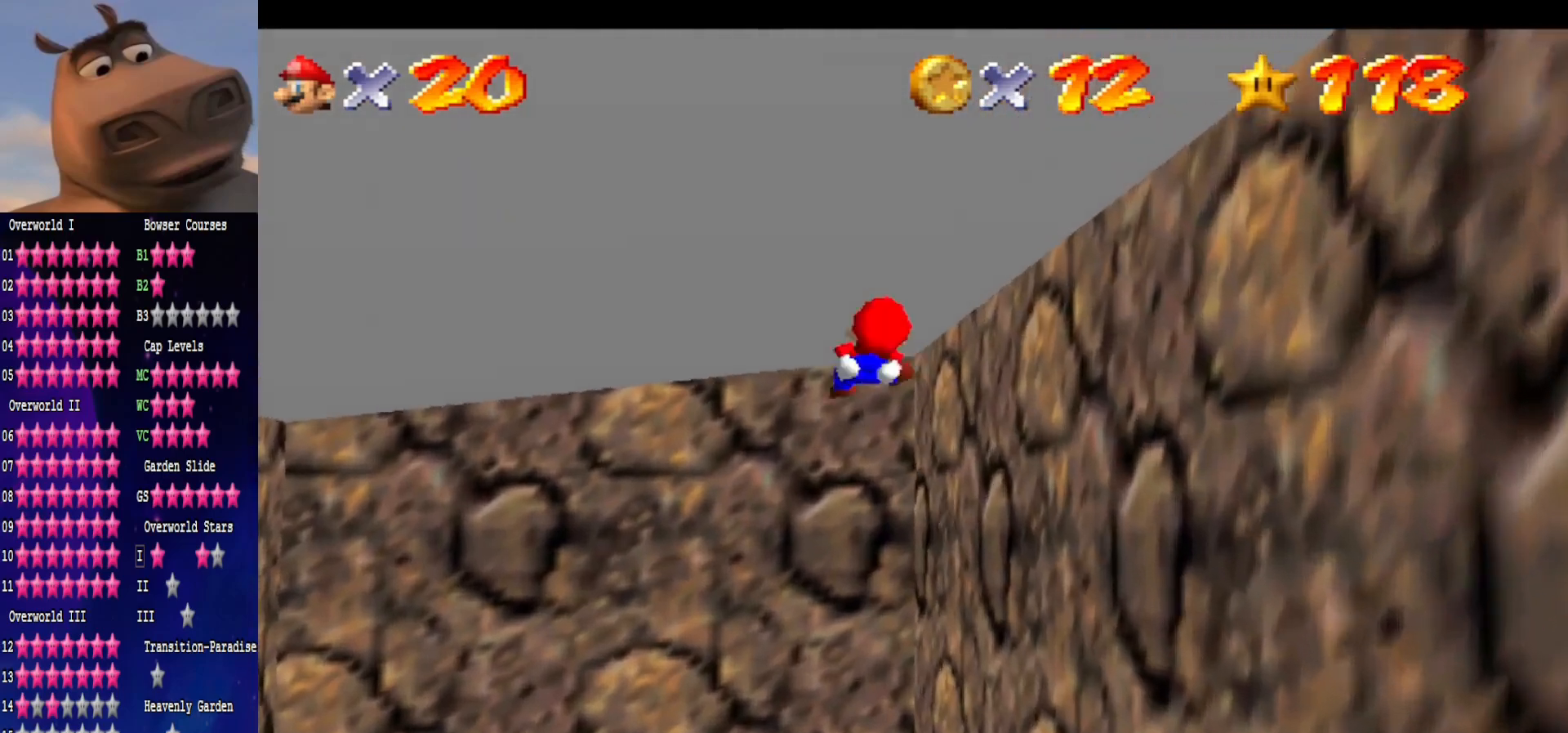
{"buttons": [], "left_stick": "down", "right_stick": "center", "events": [[217, "left_stick", "down"]]}
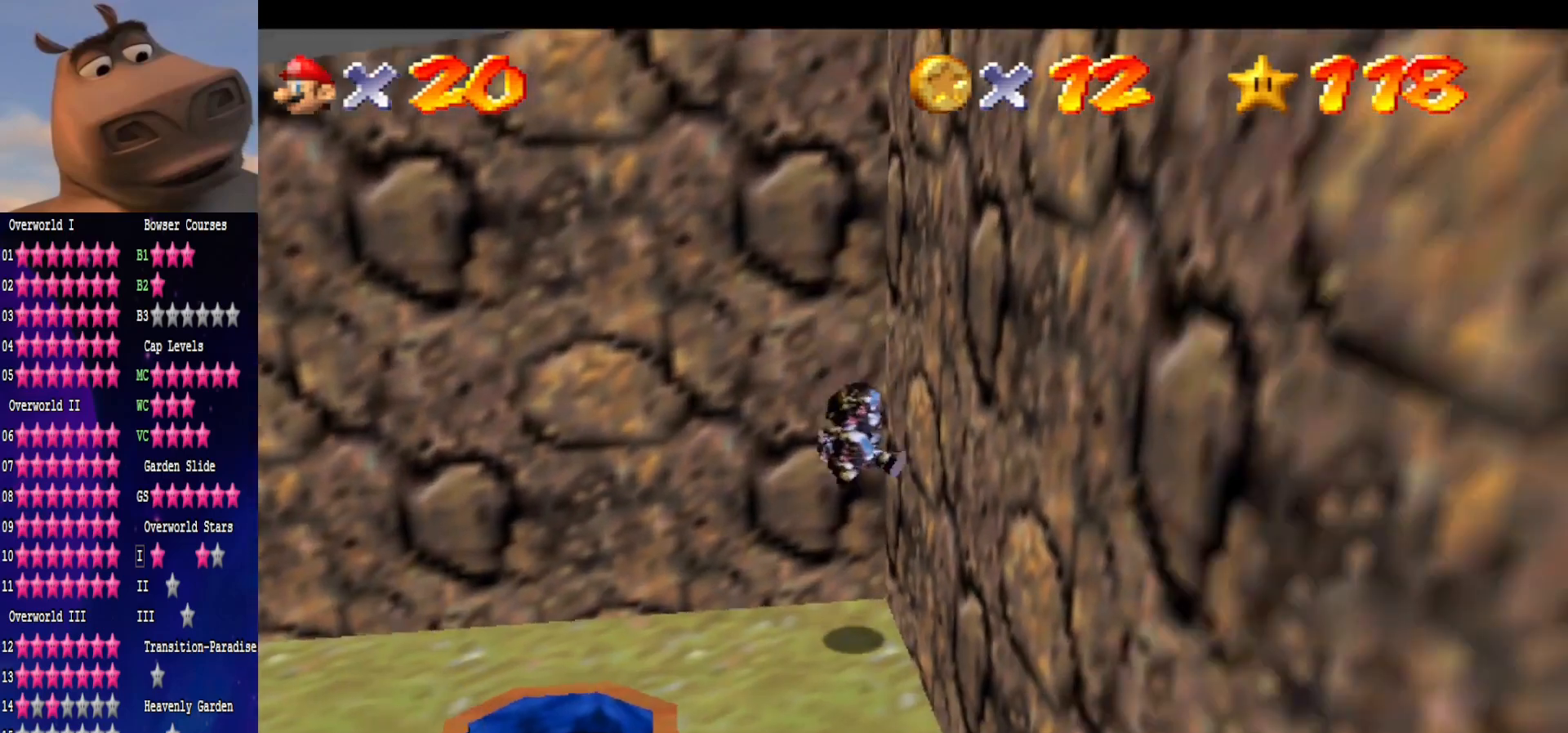
{"buttons": [], "left_stick": "center", "right_stick": "center", "events": [[283, "left_stick", "down-left"], [400, "left_stick", "center"]]}
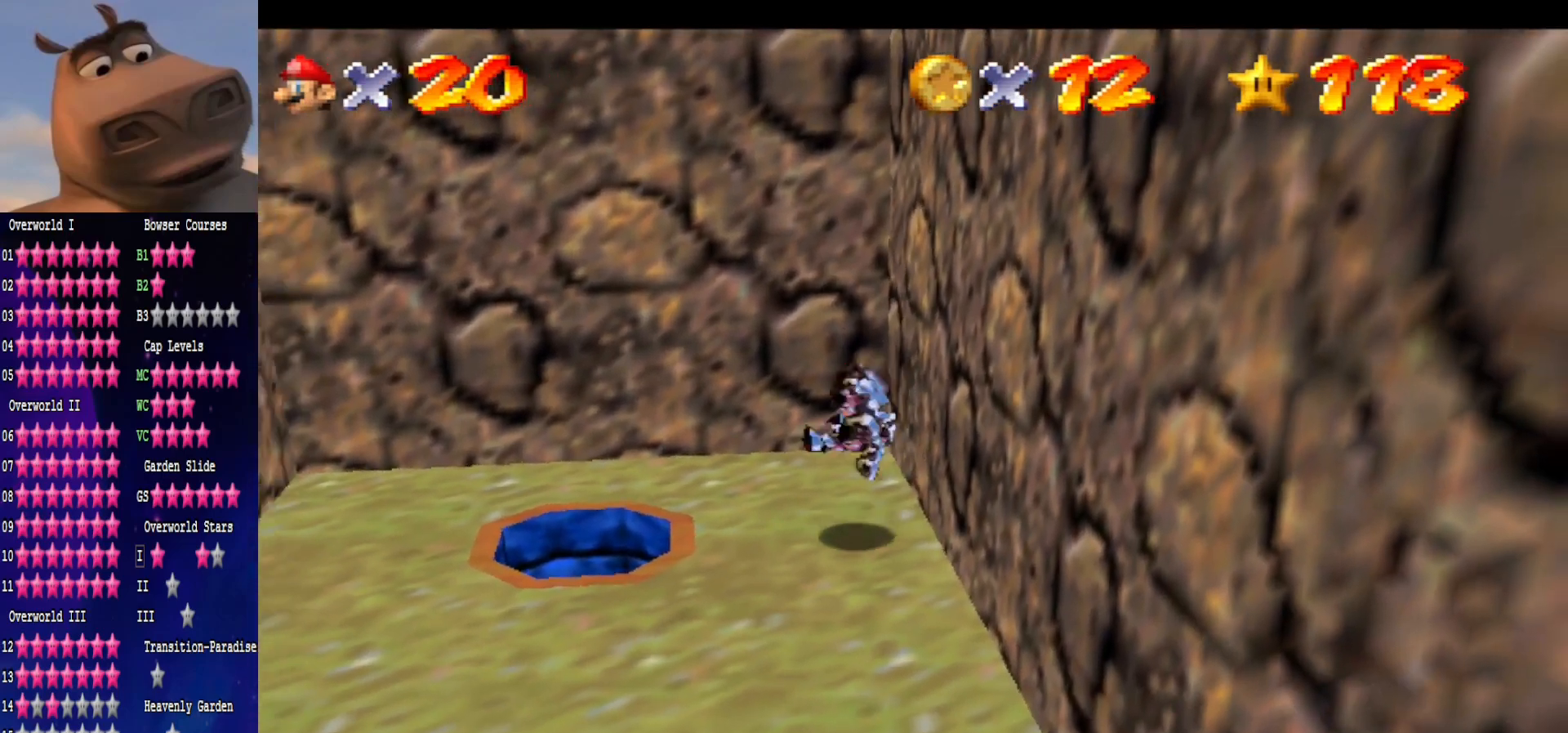
{"buttons": [], "left_stick": "down-left", "right_stick": "center", "events": [[133, "left_stick", "down-left"]]}
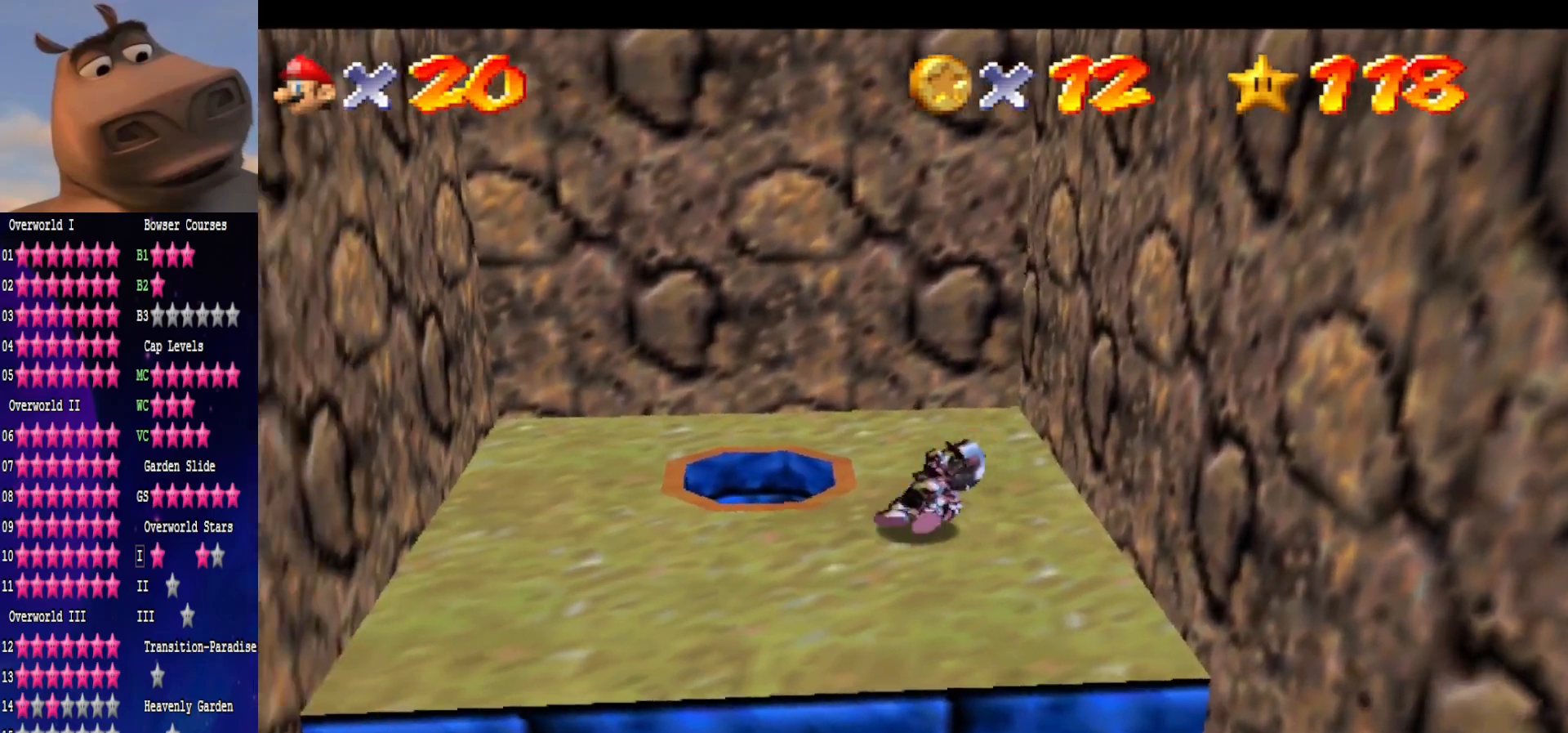
{"buttons": [], "left_stick": "center", "right_stick": "center", "events": [[33, "left_stick", "center"], [117, "left_stick", "left"], [267, "left_stick", "center"]]}
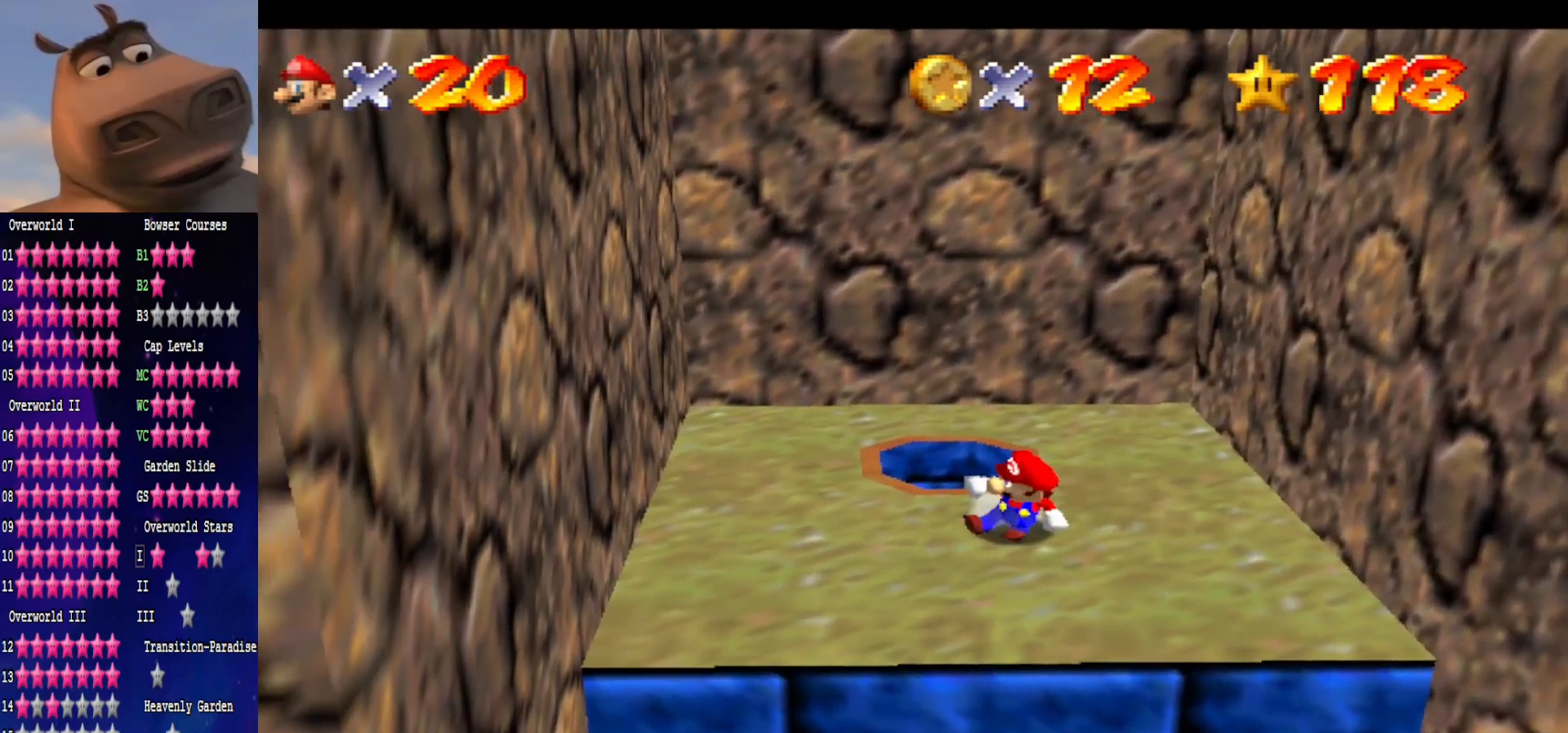
{"buttons": [], "left_stick": "up", "right_stick": "center", "events": [[483, "left_stick", "up"]]}